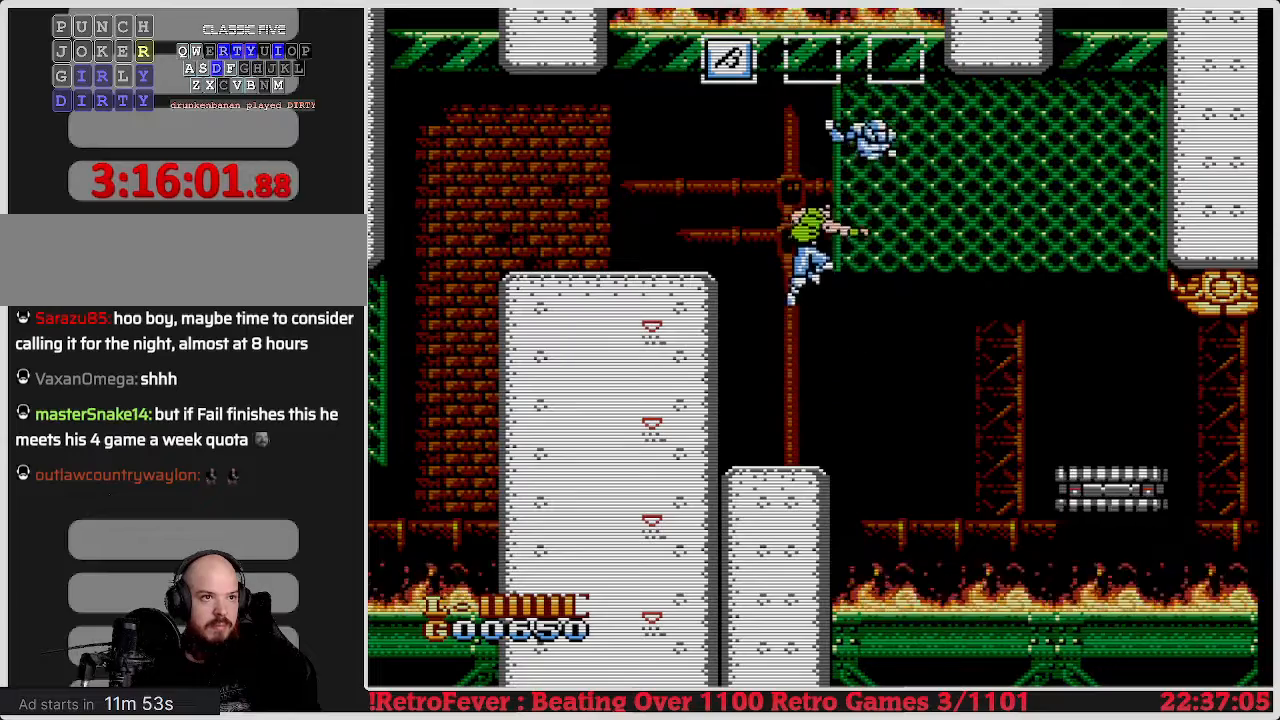
Gameplay with a controller (Nintendo layout); each line is a JSON object with the inputs held at the frame after it. "events" lists button and stick changes between this image and that frame as [ms after this image, input, new state], when the widget could be followed in between. Not read: L3 R3.
{"buttons": [], "events": [[50, "B", "up"], [83, "A", "up"]]}
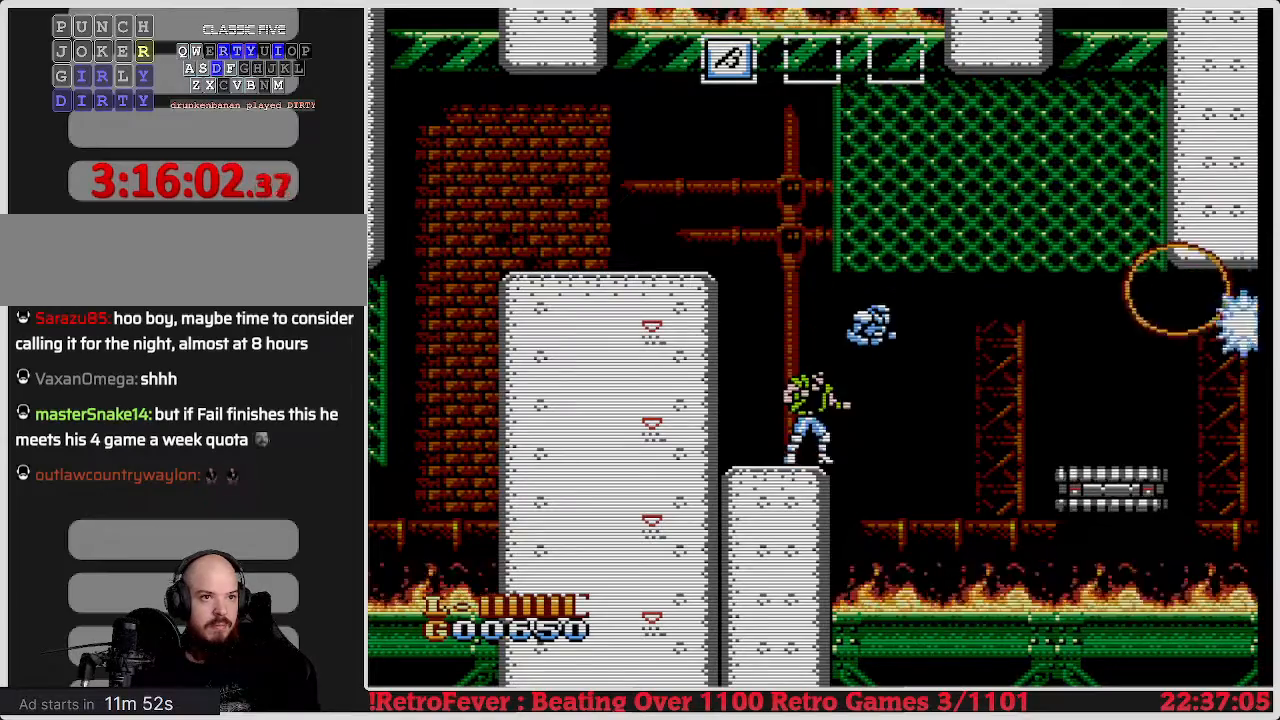
{"buttons": [], "events": []}
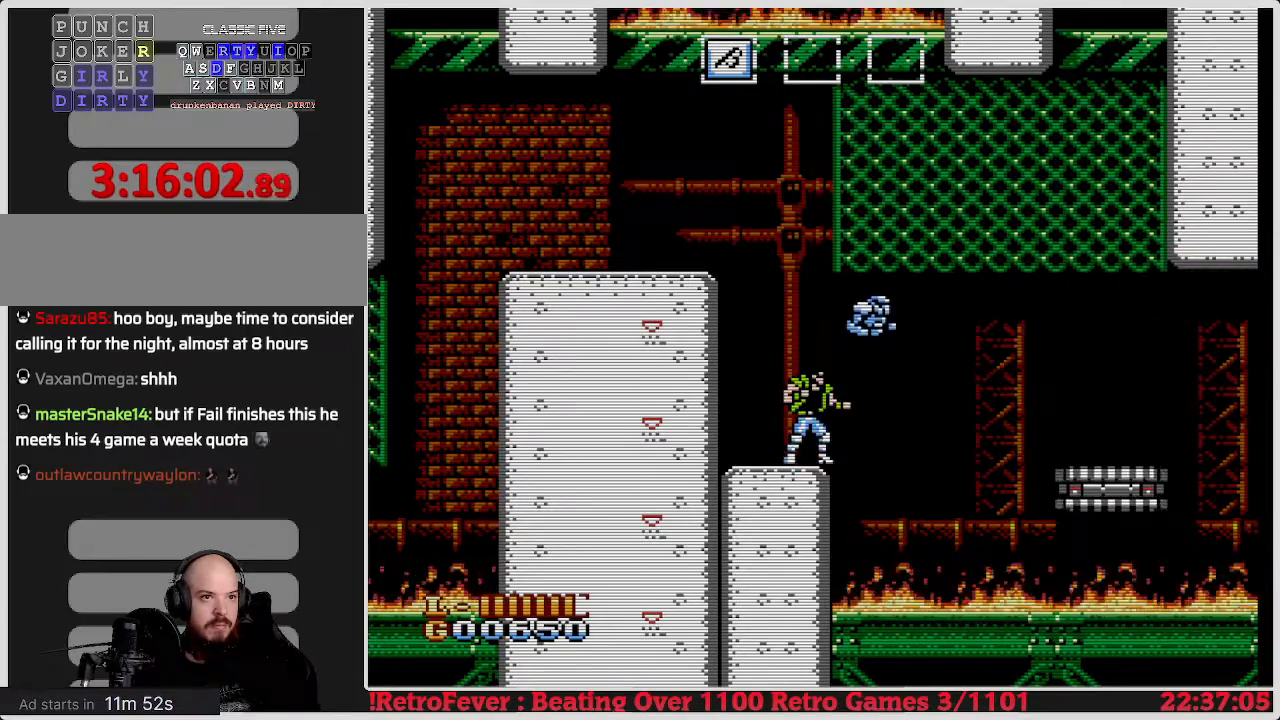
{"buttons": ["A", "DPAD_UP", "DPAD_RIGHT"], "events": [[17, "DPAD_RIGHT", "down"], [67, "A", "down"], [417, "DPAD_UP", "down"]]}
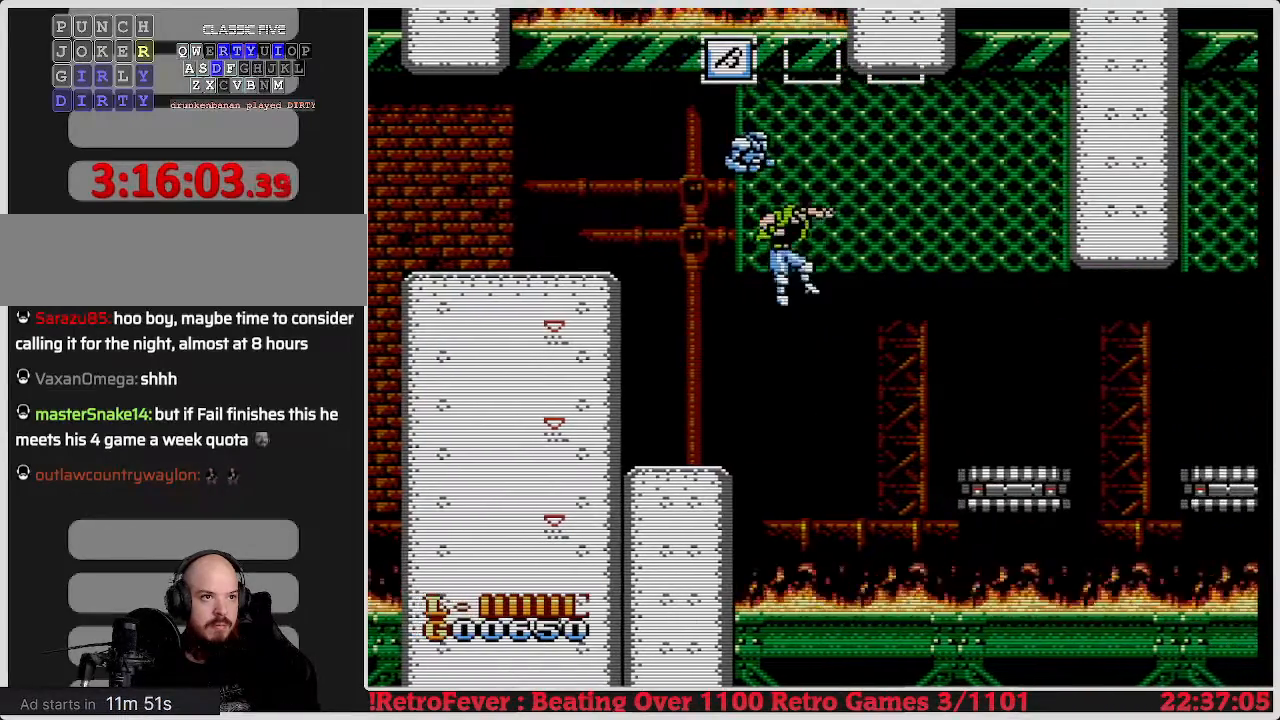
{"buttons": ["DPAD_UP", "DPAD_RIGHT"], "events": [[17, "A", "up"], [300, "A", "down"], [483, "A", "up"]]}
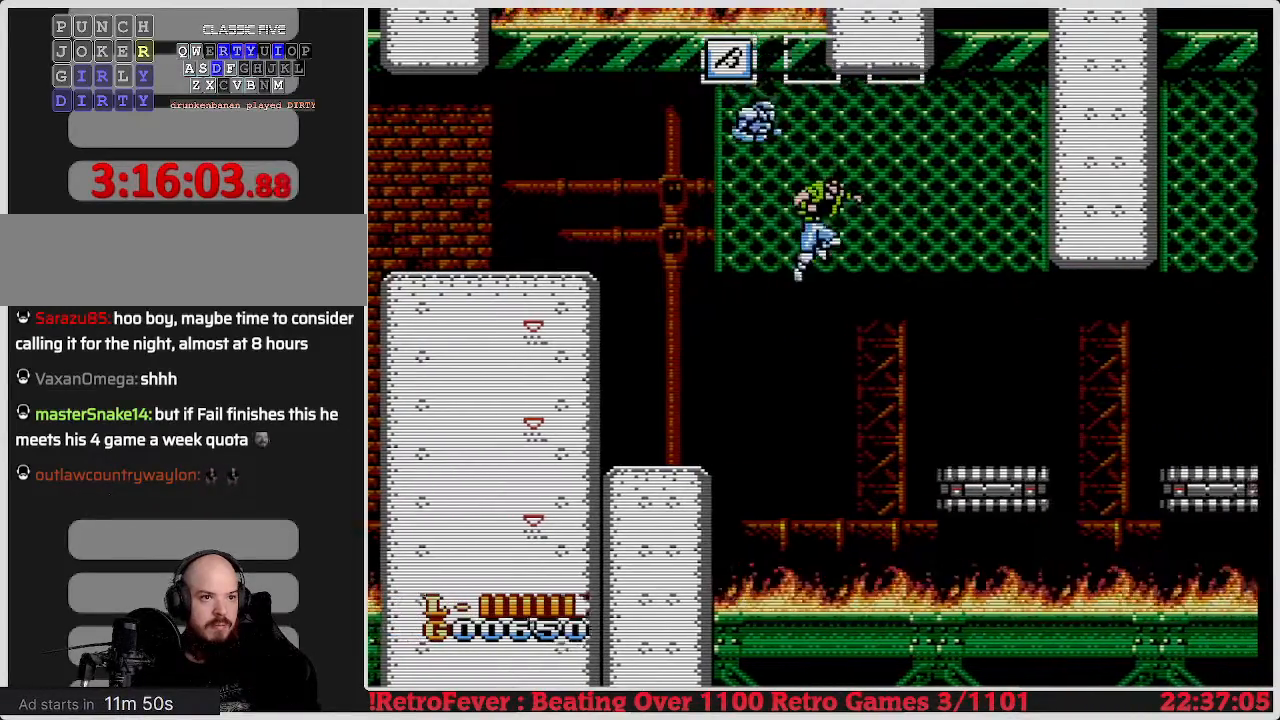
{"buttons": ["DPAD_RIGHT"], "events": [[233, "DPAD_UP", "up"], [450, "DPAD_RIGHT", "up"], [483, "DPAD_RIGHT", "down"]]}
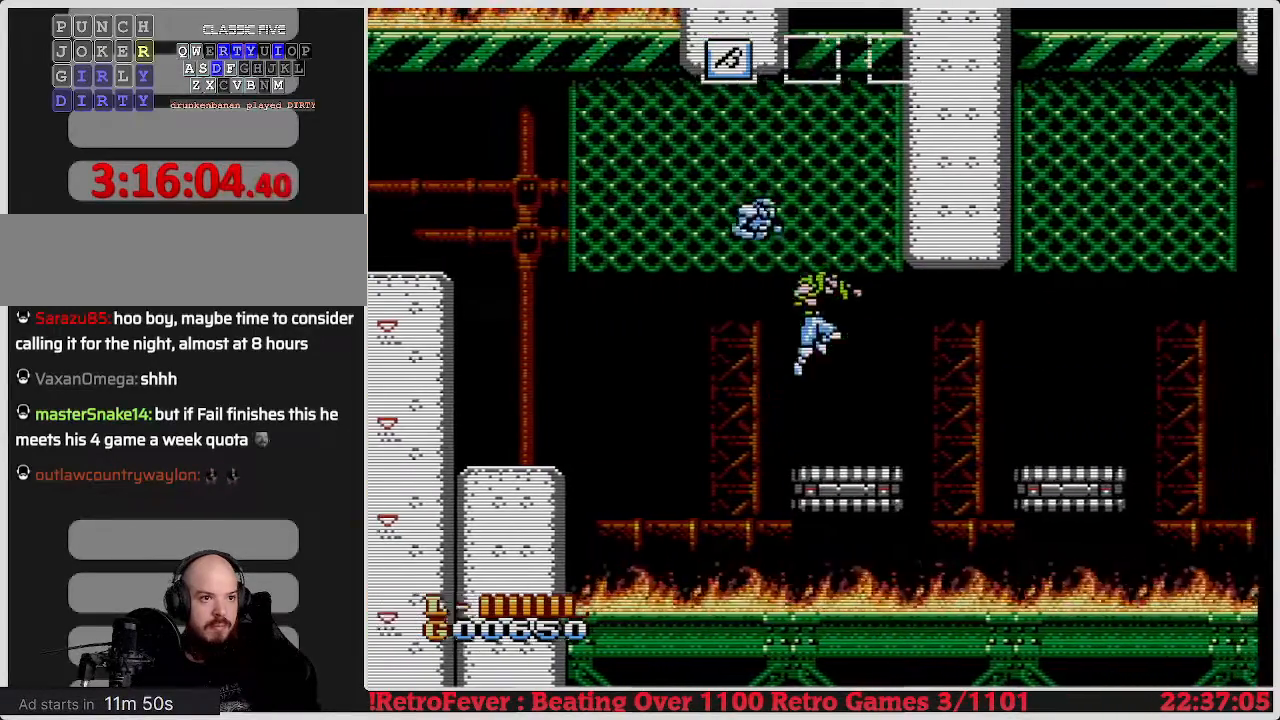
{"buttons": ["A", "DPAD_RIGHT"], "events": [[233, "A", "down"]]}
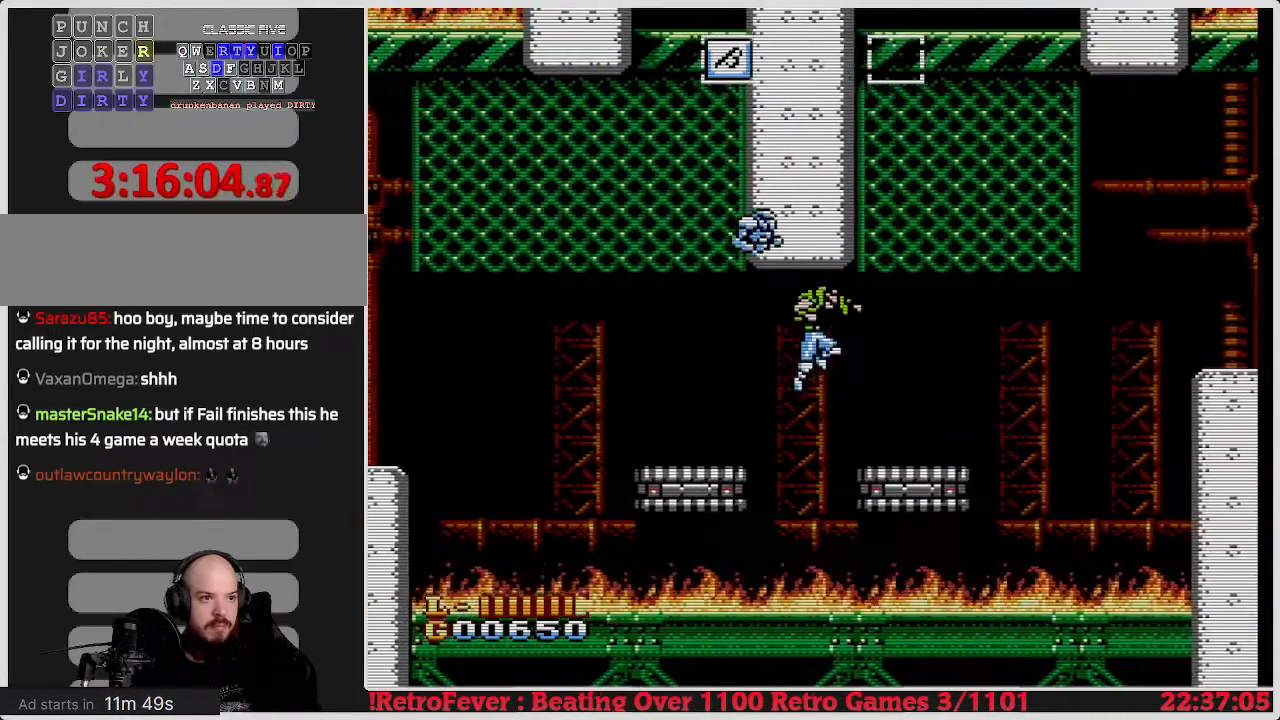
{"buttons": ["A"], "events": [[117, "A", "up"], [300, "A", "down"], [467, "DPAD_RIGHT", "up"]]}
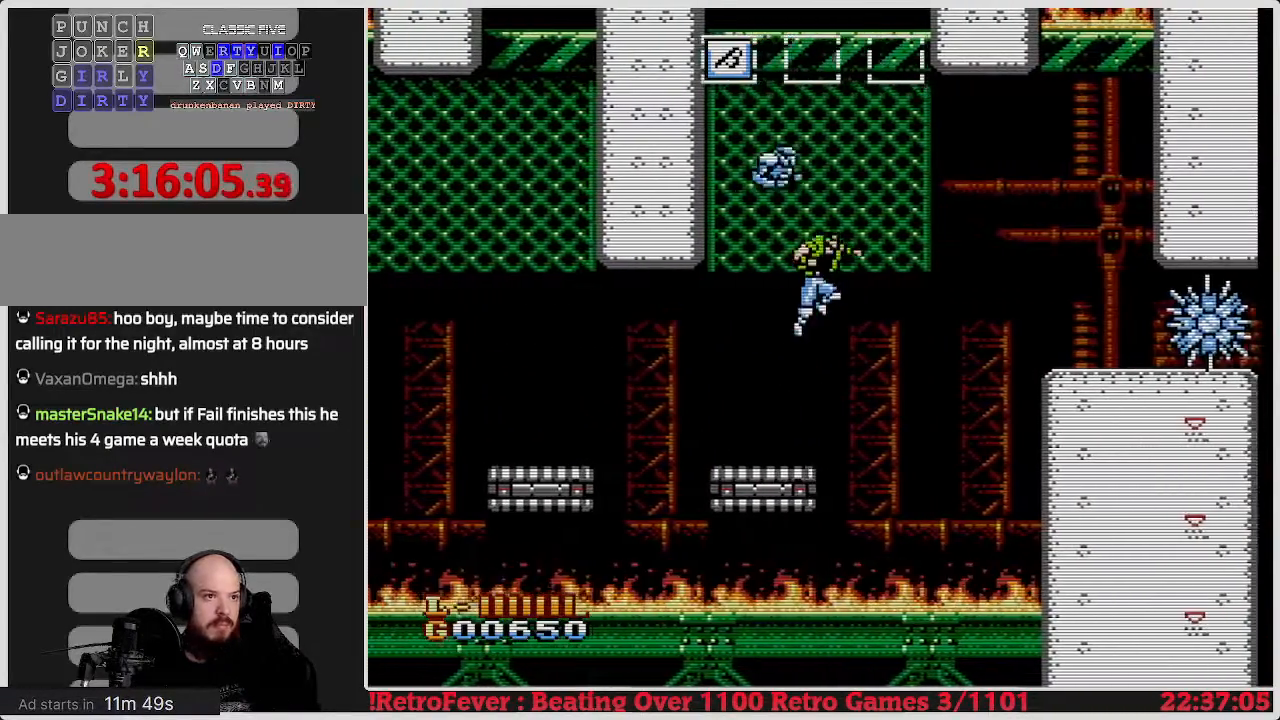
{"buttons": ["DPAD_UP"], "events": [[67, "DPAD_UP", "down"], [133, "DPAD_RIGHT", "down"], [300, "A", "up"], [450, "DPAD_RIGHT", "up"]]}
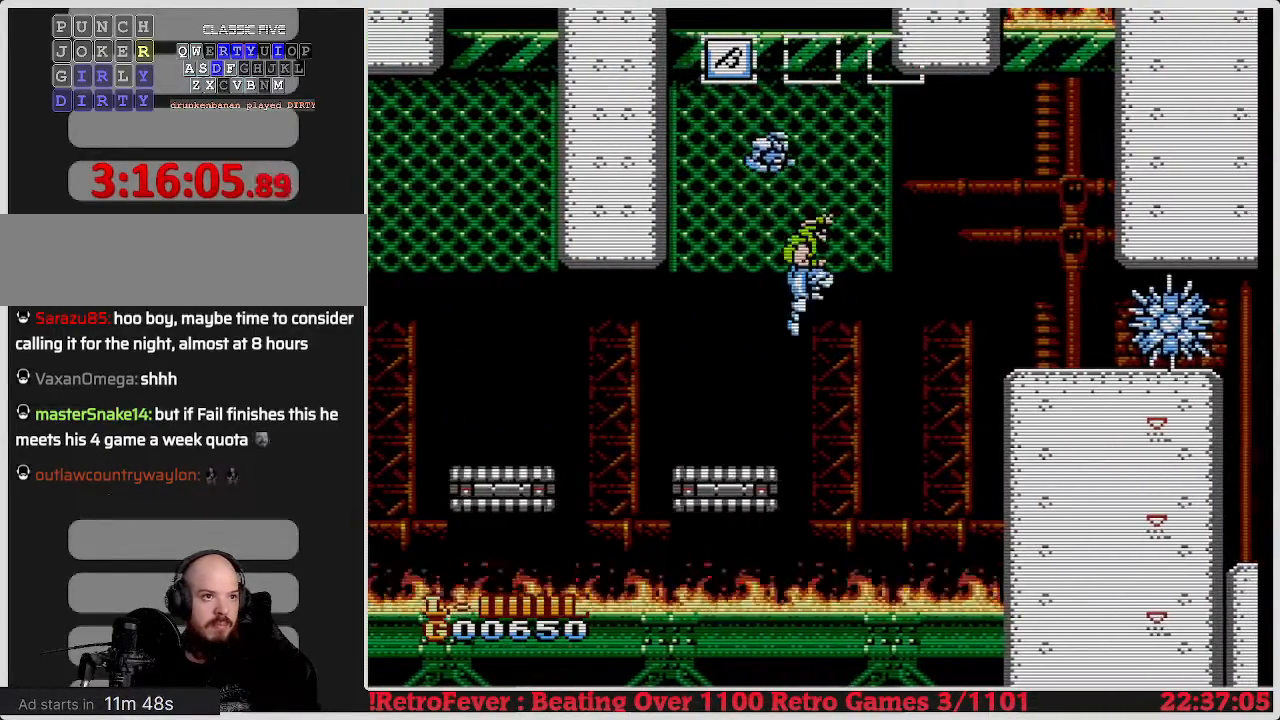
{"buttons": ["DPAD_UP"], "events": [[117, "A", "down"], [217, "A", "up"]]}
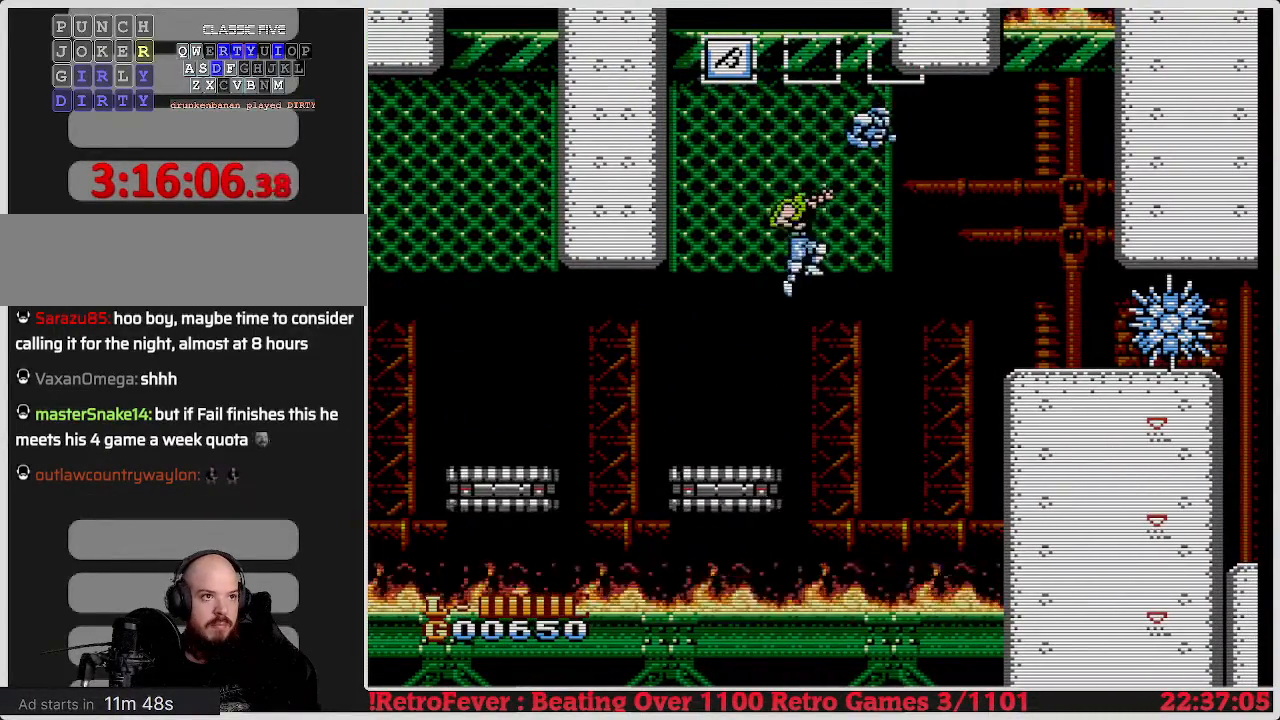
{"buttons": ["DPAD_UP"], "events": [[83, "B", "down"], [267, "B", "up"]]}
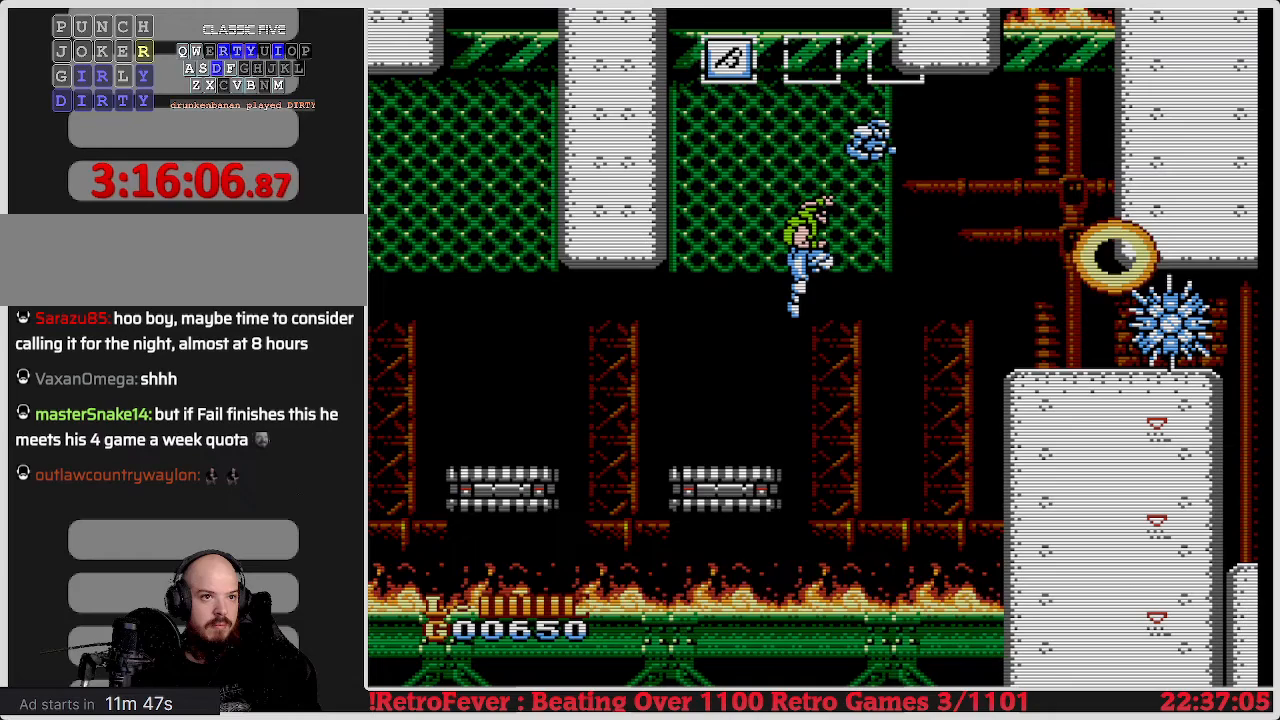
{"buttons": [], "events": [[433, "DPAD_UP", "up"]]}
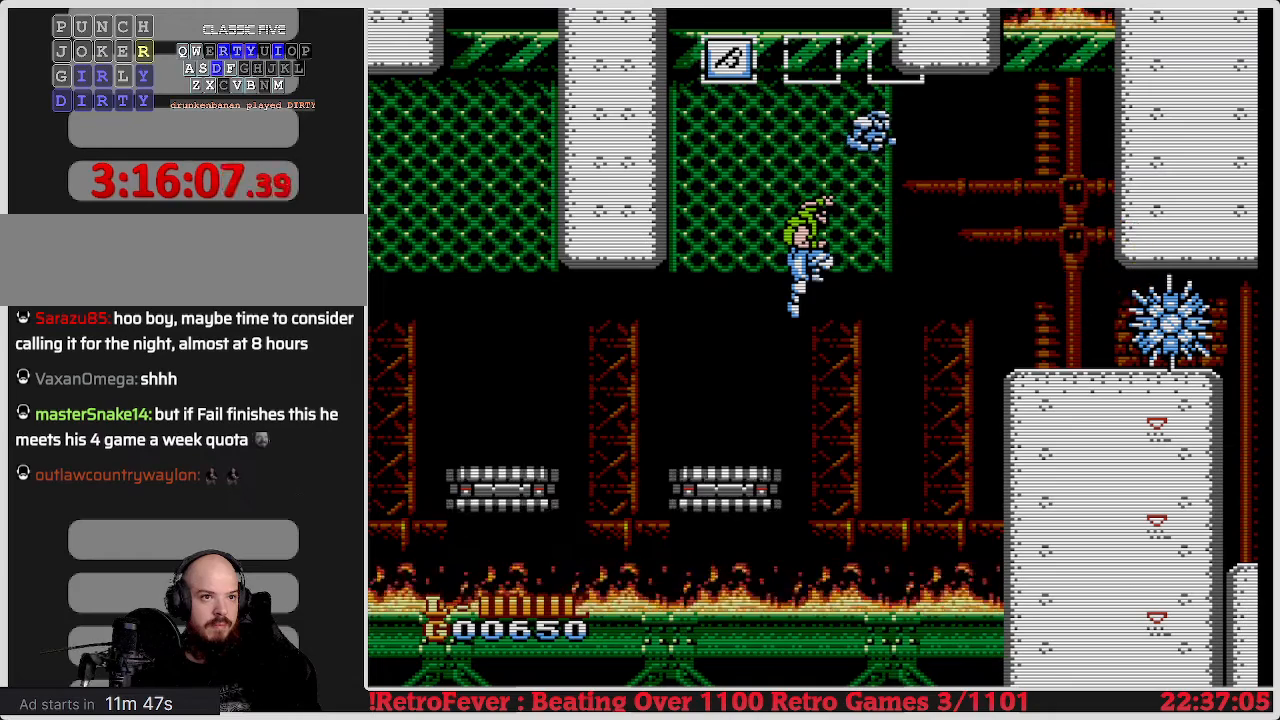
{"buttons": ["A", "DPAD_LEFT"], "events": [[383, "DPAD_LEFT", "down"], [433, "A", "down"]]}
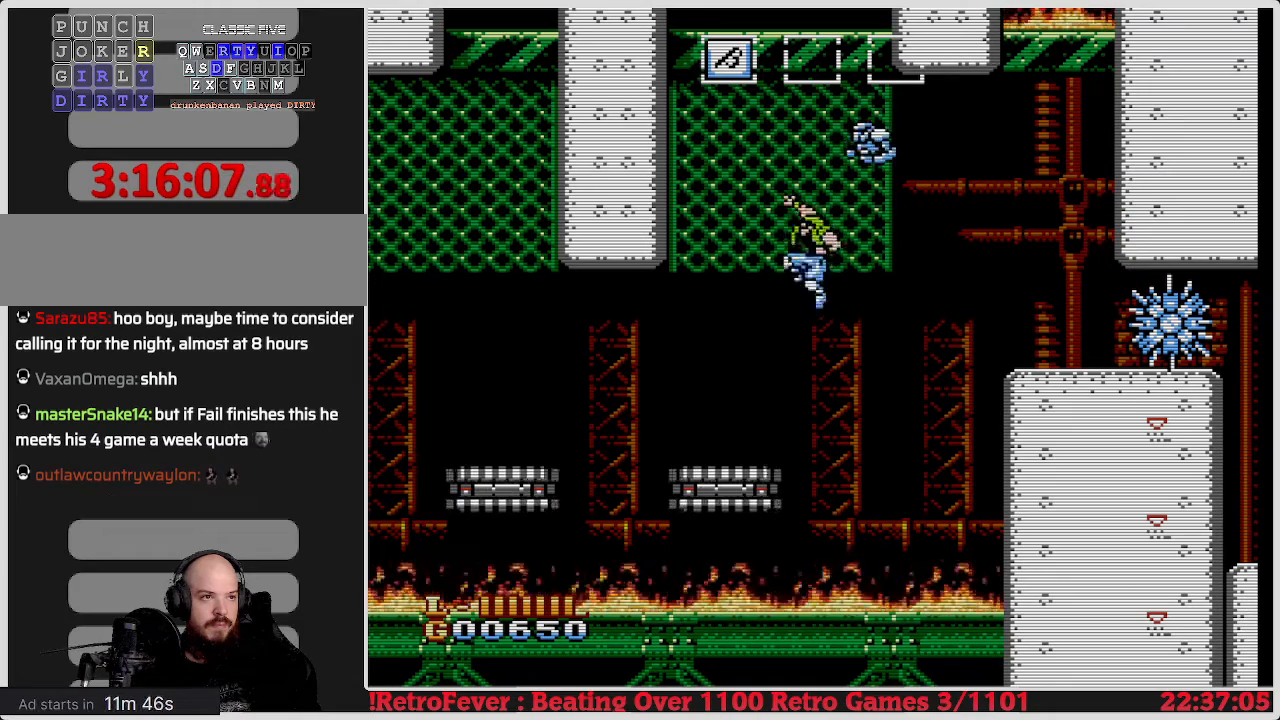
{"buttons": ["DPAD_UP", "DPAD_RIGHT"], "events": [[50, "A", "up"], [117, "DPAD_UP", "down"], [183, "DPAD_LEFT", "up"], [233, "DPAD_RIGHT", "down"]]}
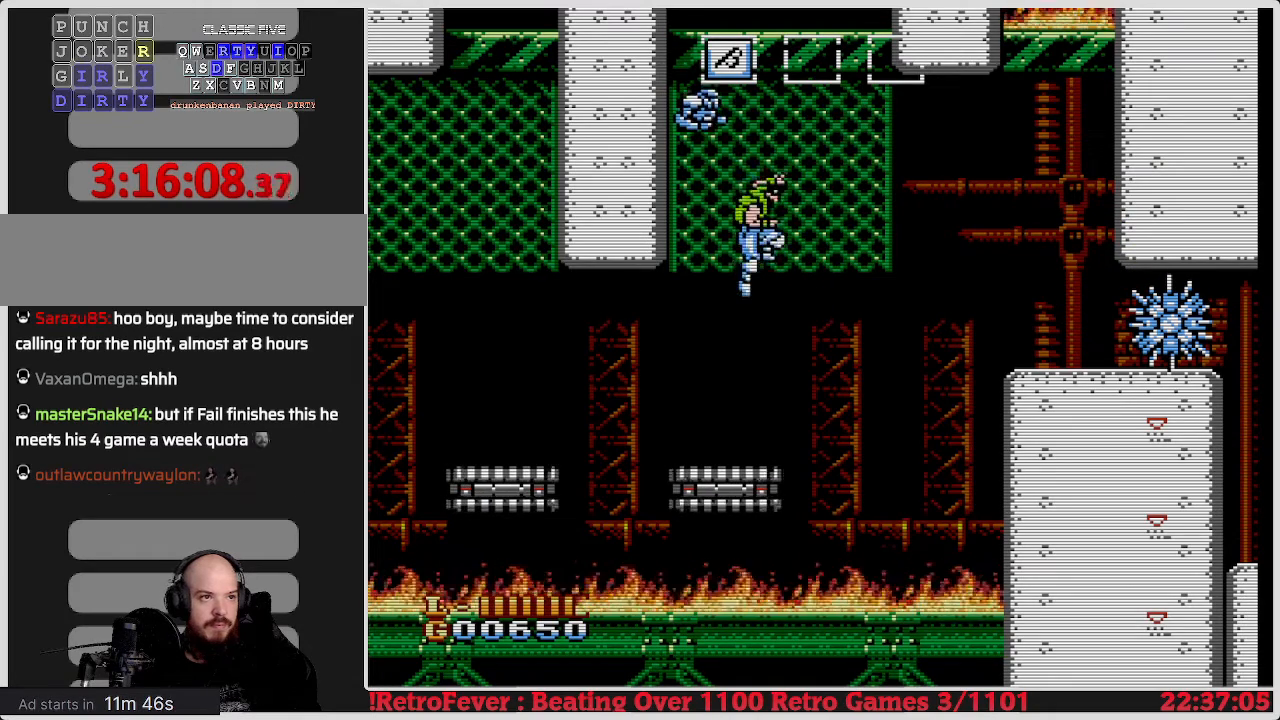
{"buttons": ["DPAD_RIGHT"], "events": [[233, "B", "down"], [350, "B", "up"], [450, "DPAD_UP", "up"]]}
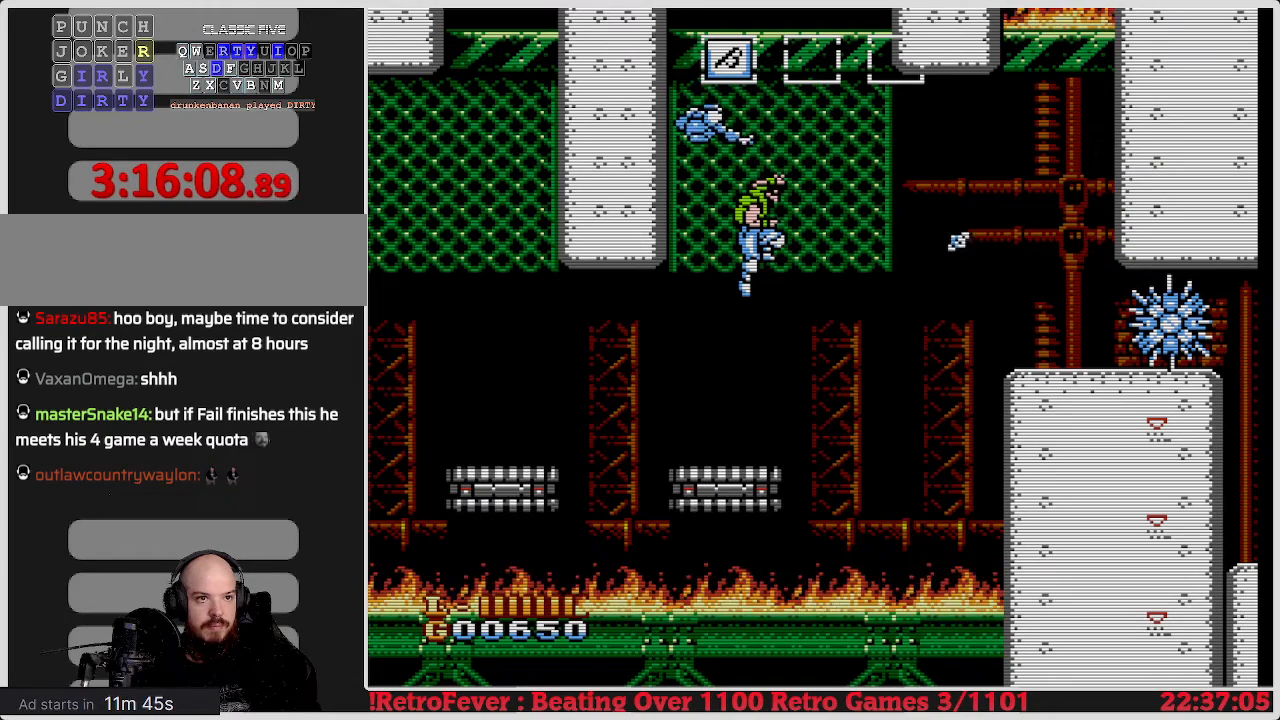
{"buttons": ["DPAD_RIGHT"], "events": []}
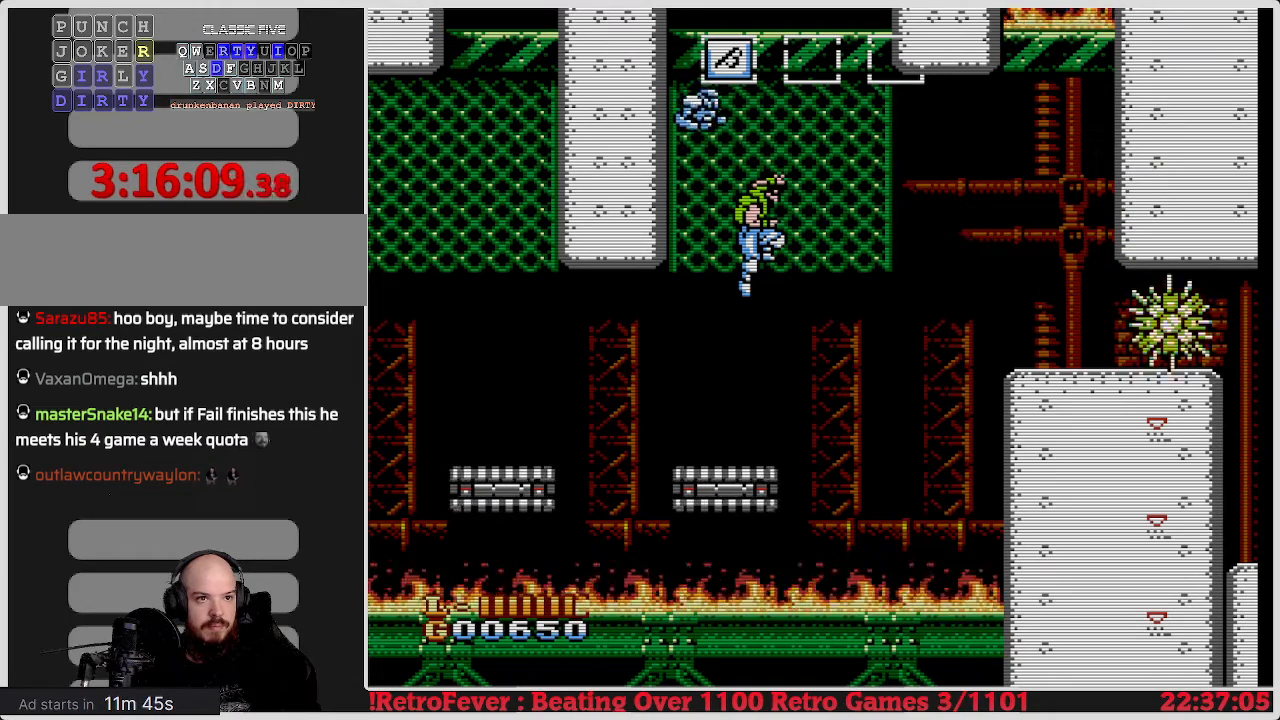
{"buttons": ["DPAD_RIGHT"], "events": [[150, "B", "down"], [283, "B", "up"]]}
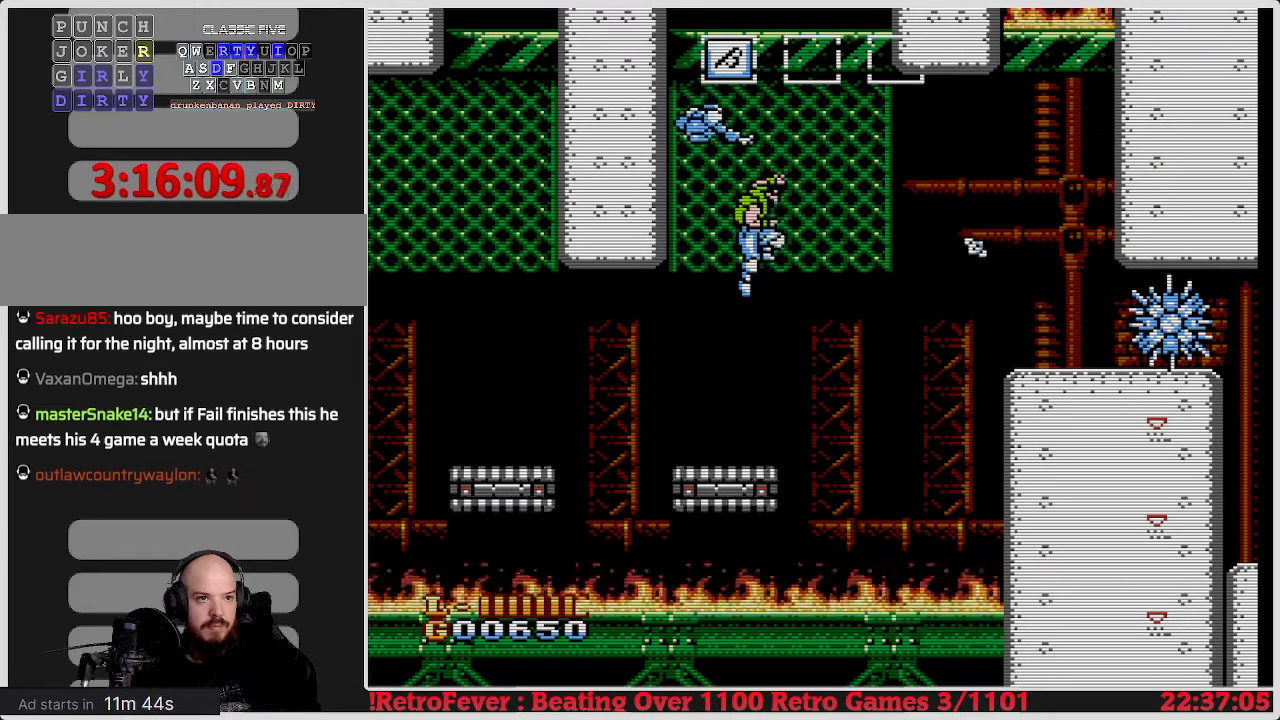
{"buttons": ["DPAD_RIGHT"], "events": []}
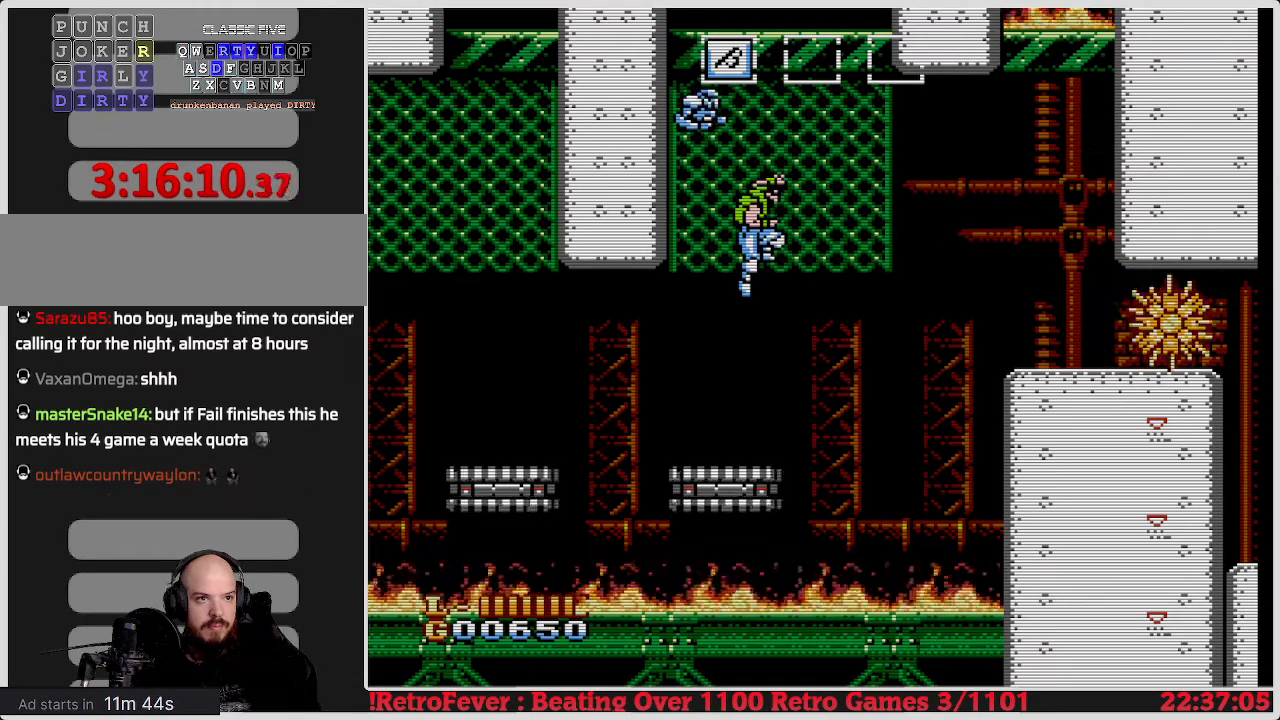
{"buttons": ["DPAD_RIGHT"], "events": [[133, "B", "down"], [300, "B", "up"]]}
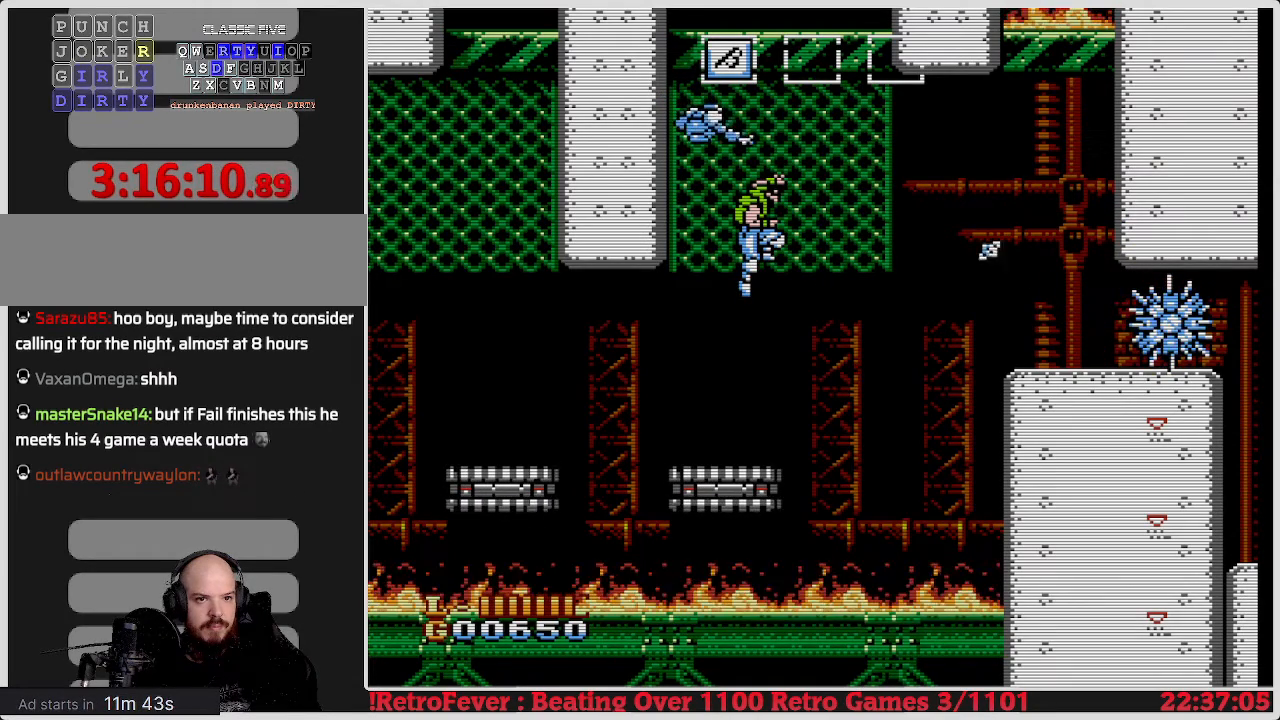
{"buttons": ["DPAD_RIGHT"], "events": []}
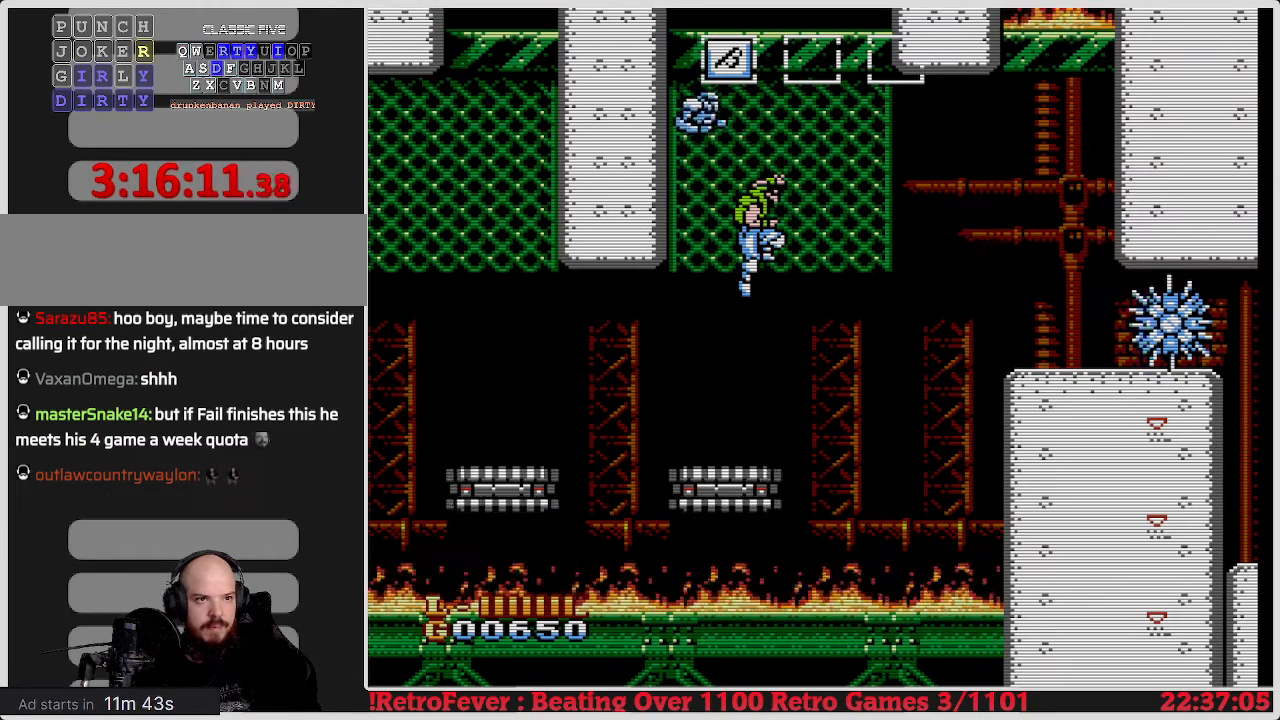
{"buttons": ["DPAD_RIGHT"], "events": [[83, "B", "down"], [250, "B", "up"]]}
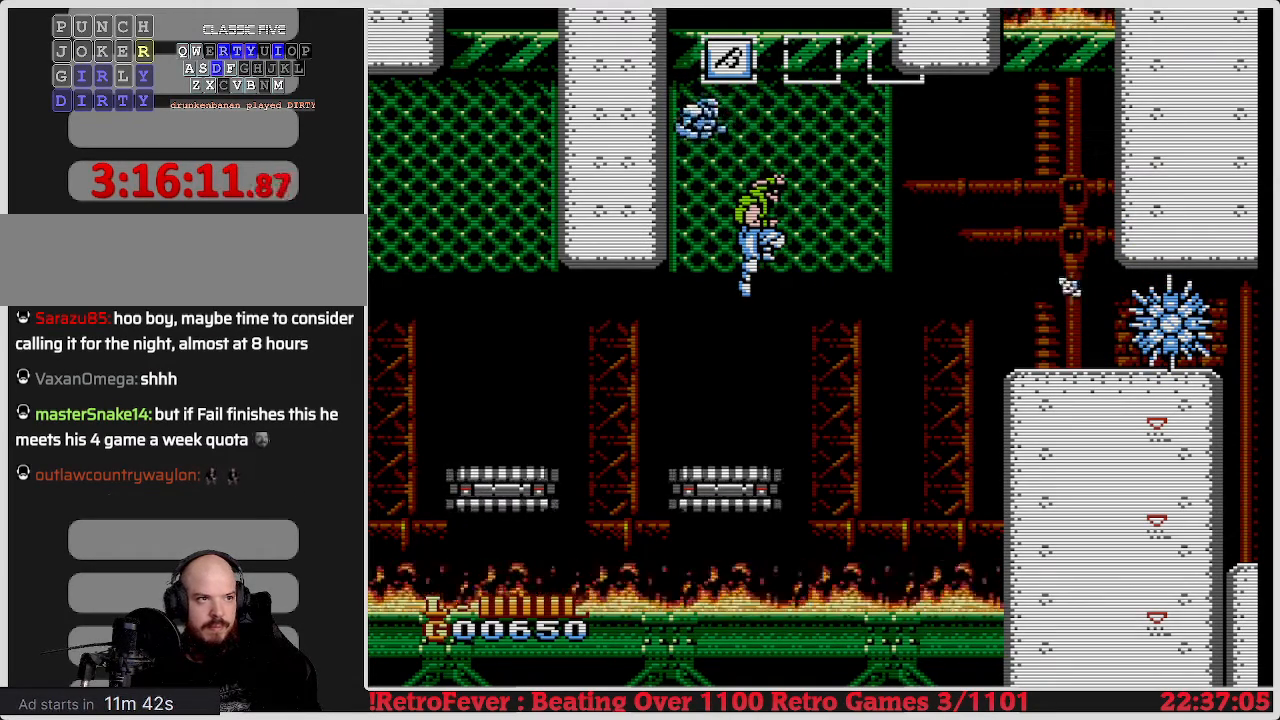
{"buttons": ["DPAD_RIGHT"], "events": []}
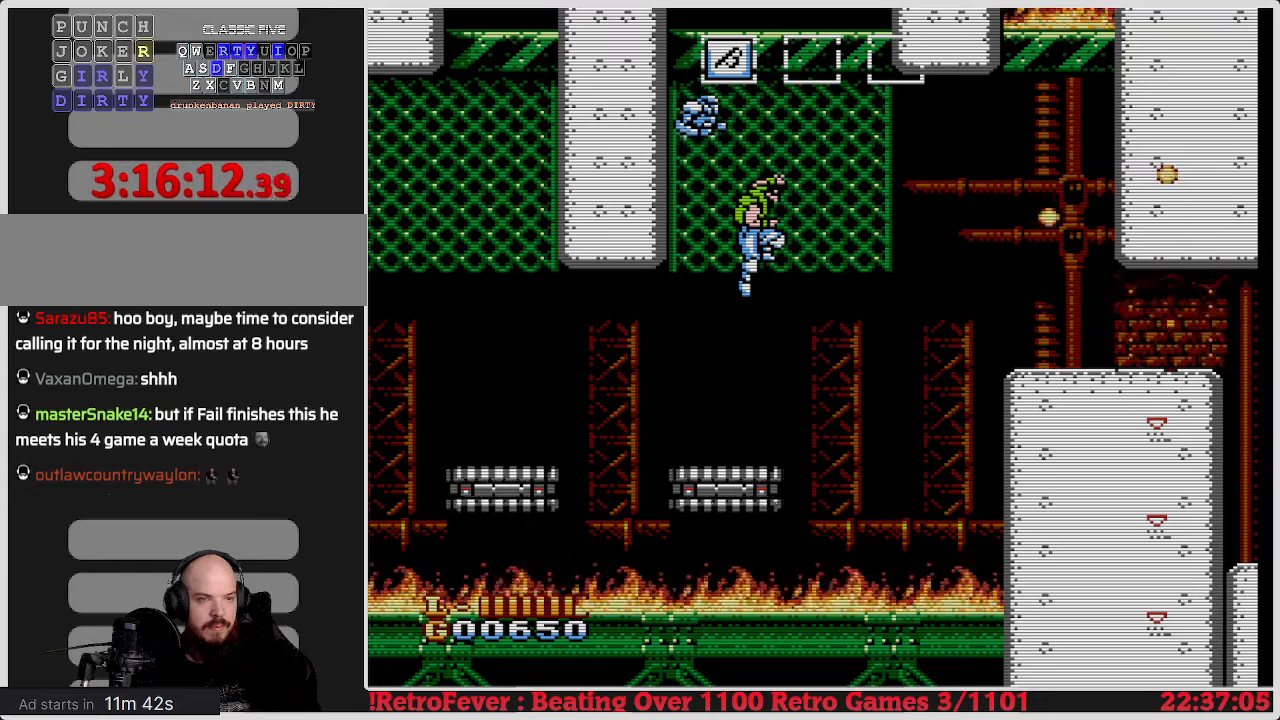
{"buttons": ["DPAD_RIGHT"], "events": []}
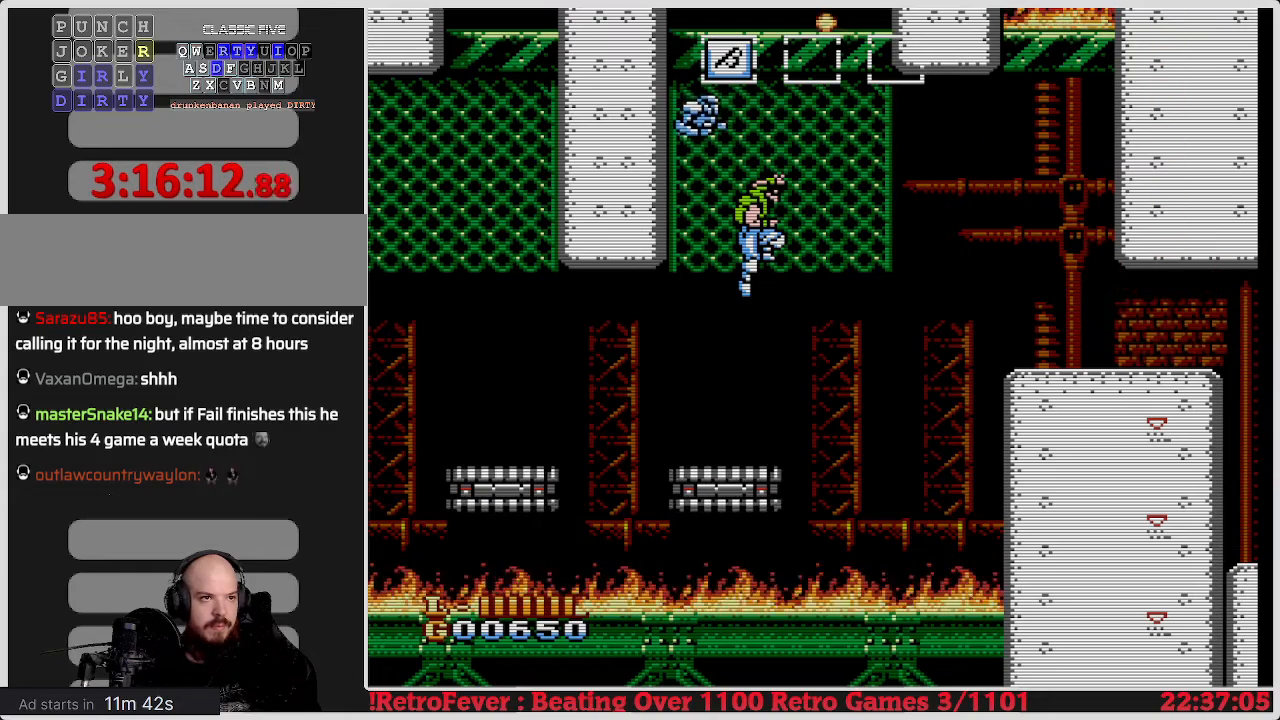
{"buttons": ["DPAD_RIGHT"], "events": []}
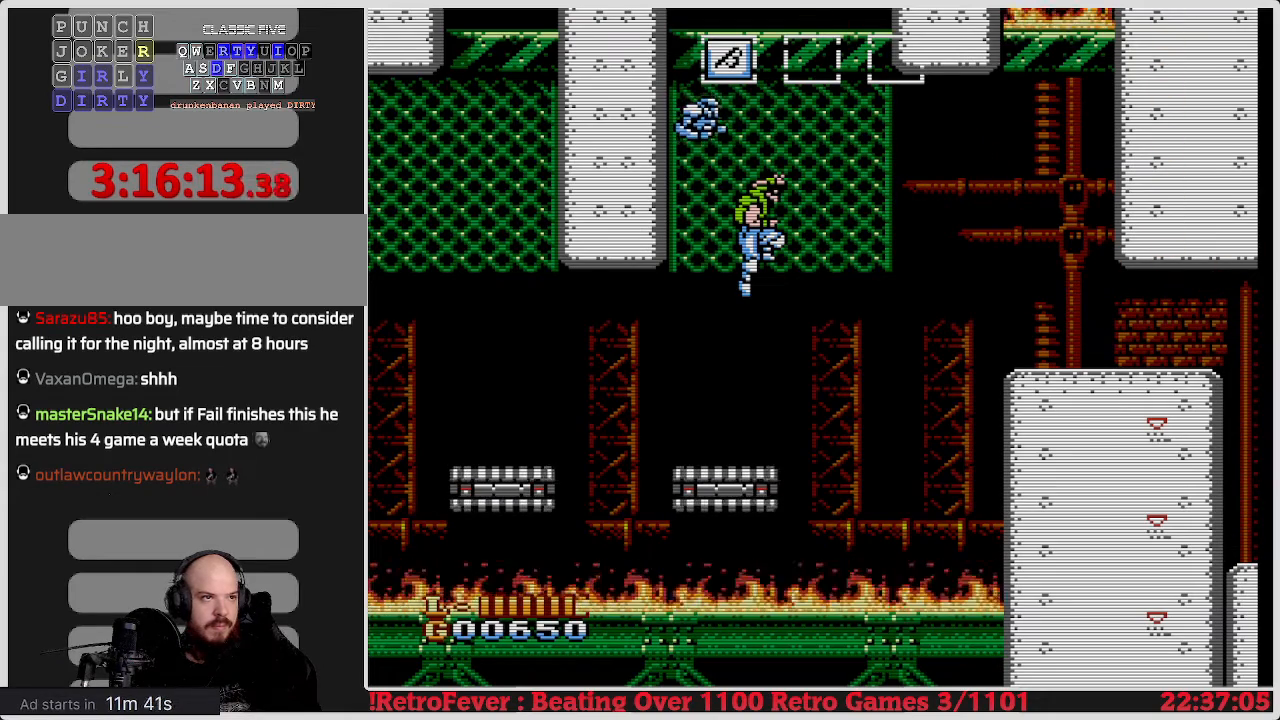
{"buttons": ["DPAD_RIGHT"], "events": [[183, "A", "down"], [333, "A", "up"]]}
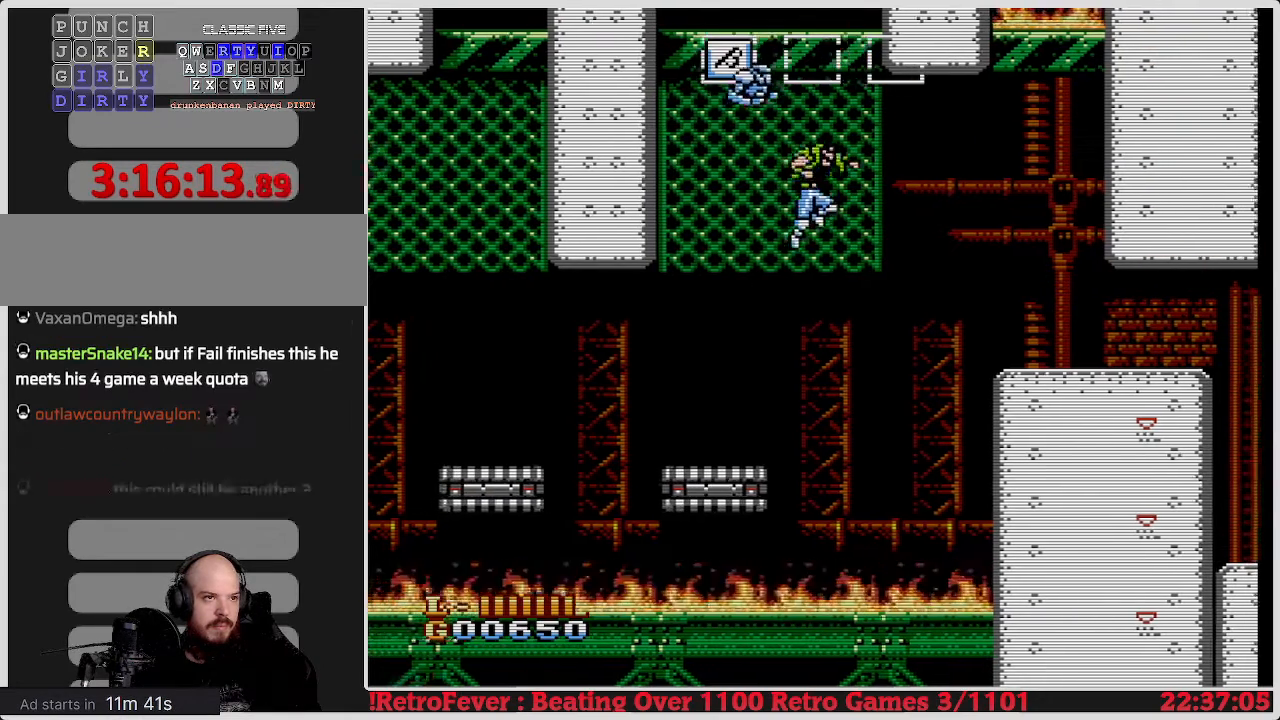
{"buttons": ["DPAD_RIGHT"], "events": [[17, "DPAD_UP", "down"], [500, "DPAD_UP", "up"]]}
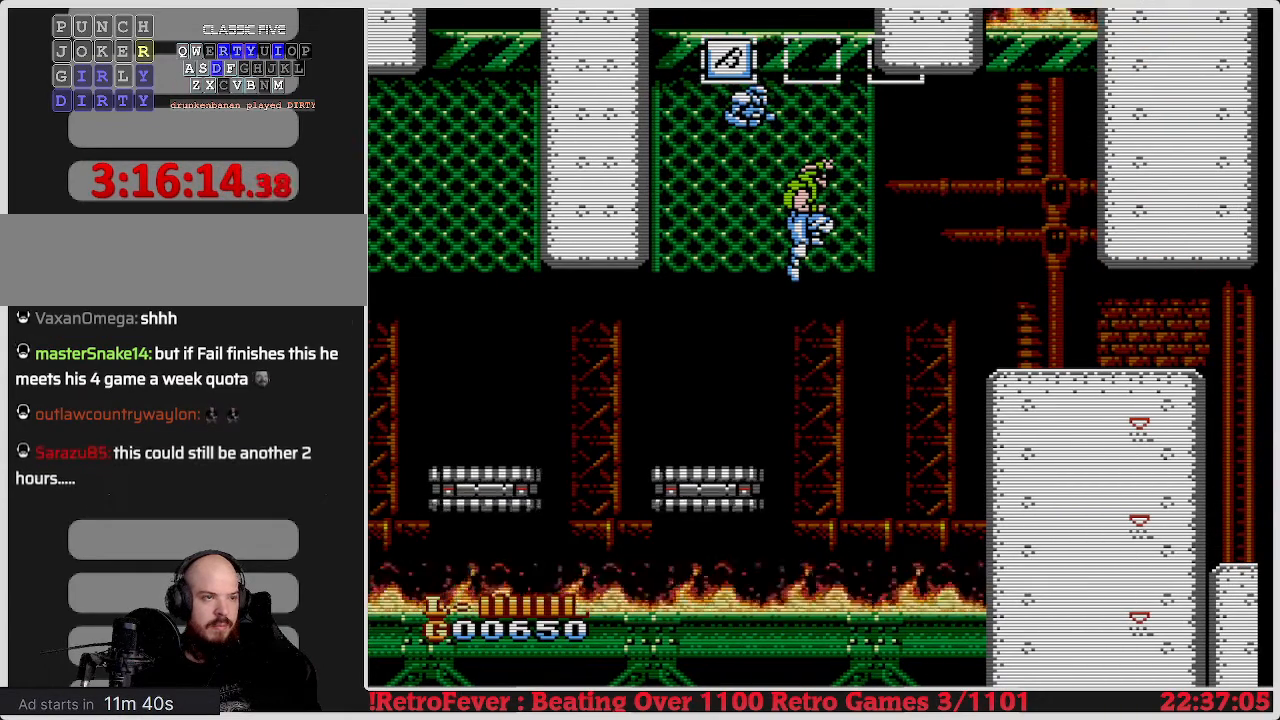
{"buttons": ["DPAD_RIGHT"], "events": [[167, "DPAD_UP", "down"], [433, "DPAD_UP", "up"]]}
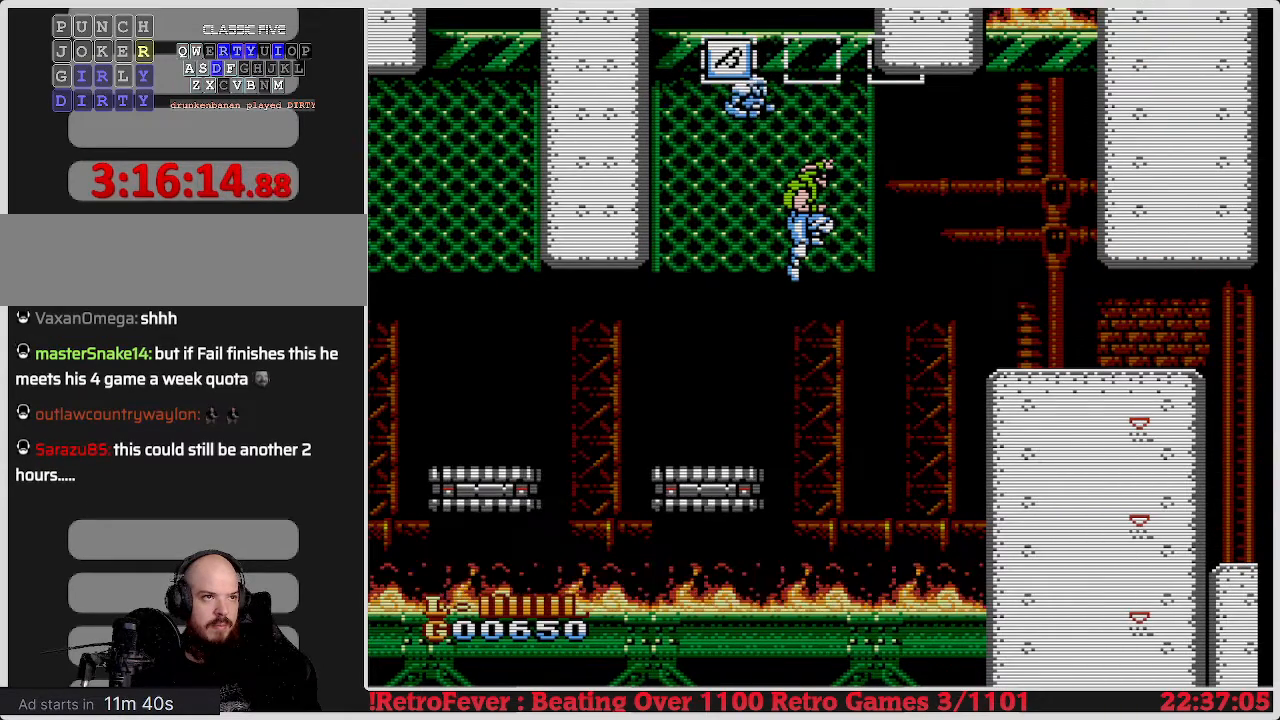
{"buttons": [], "events": [[200, "DPAD_RIGHT", "up"]]}